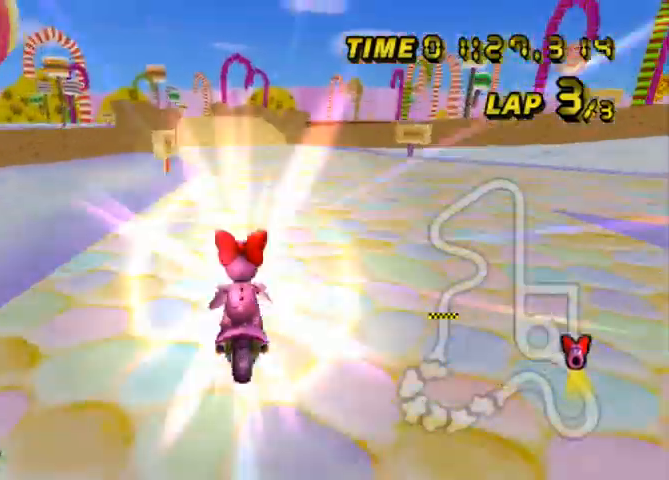
Gameplay with a controller (Nintendo layout); each line is a JSON object with the inputs held at the frame after it. "events" lists button and stick changes between this image and that frame as [ms after this image, input, new state], when the widget could be followed in between. Not read: C L1 L3 R1 R3 X Y.
{"buttons": ["A"], "left_stick": "down", "events": []}
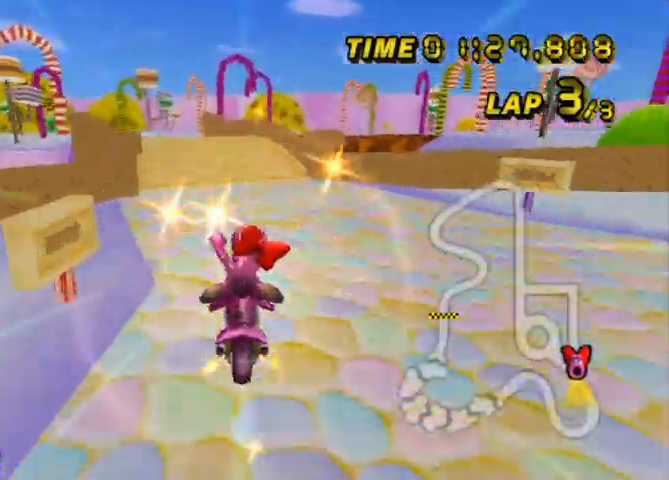
{"buttons": ["A", "B"], "left_stick": "left", "events": [[100, "B", "down"], [234, "left_stick", "right"], [367, "left_stick", "left"]]}
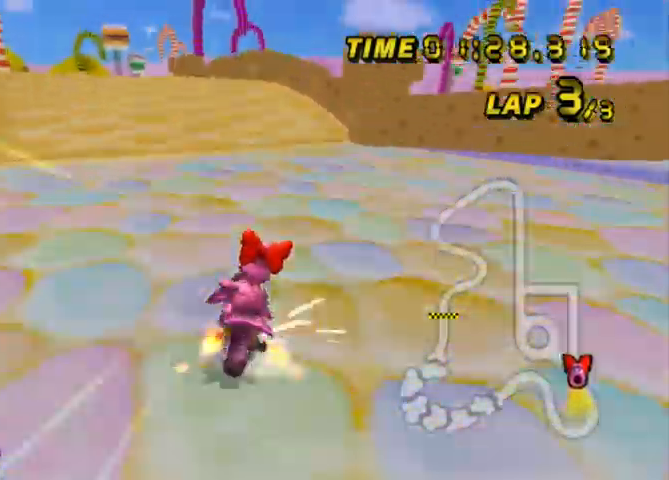
{"buttons": ["A", "B"], "left_stick": "down-left", "events": [[233, "left_stick", "right"], [500, "left_stick", "down-left"]]}
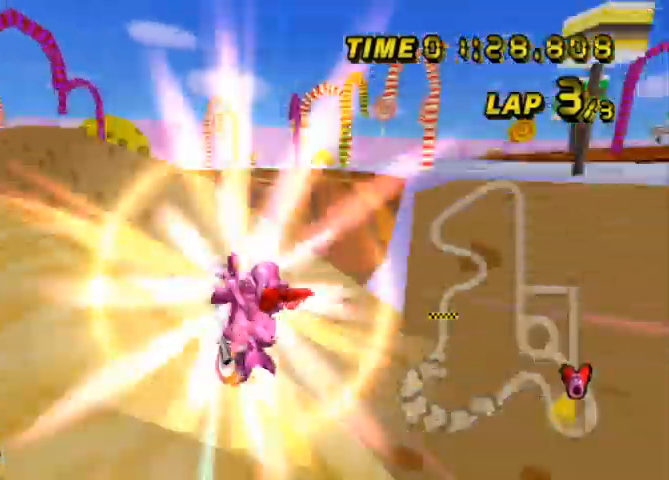
{"buttons": ["A", "B"], "left_stick": "down", "events": [[167, "left_stick", "down-right"], [501, "left_stick", "down"]]}
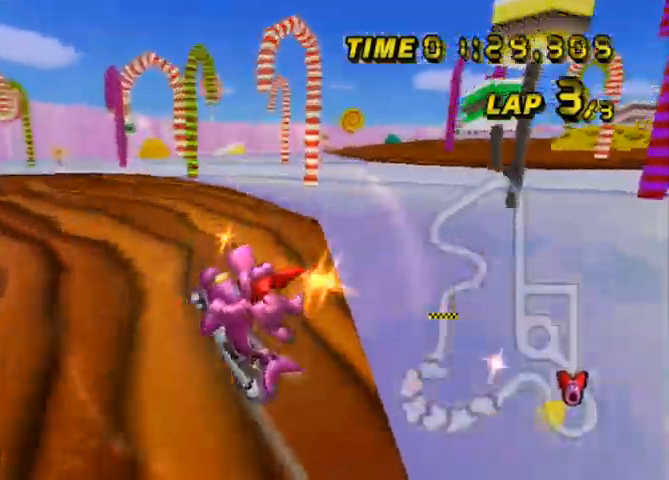
{"buttons": ["A", "B"], "left_stick": "up-left", "events": [[167, "left_stick", "down-right"], [300, "left_stick", "right"], [467, "left_stick", "up-left"]]}
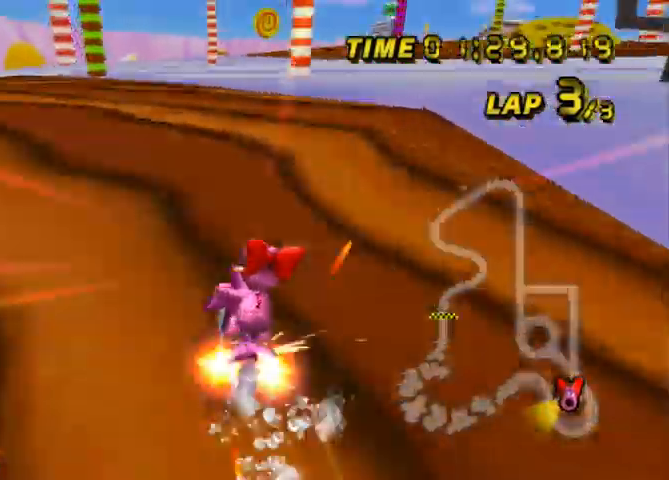
{"buttons": ["A", "B"], "left_stick": "right", "events": [[200, "left_stick", "up-right"], [267, "left_stick", "up"], [434, "left_stick", "right"]]}
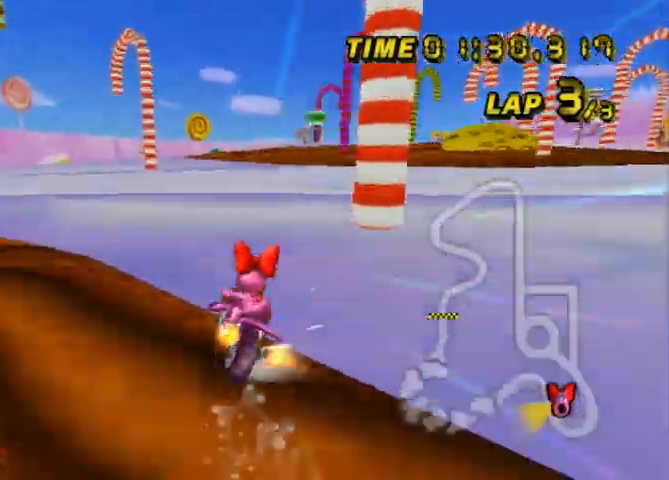
{"buttons": ["A", "B"], "left_stick": "right", "events": []}
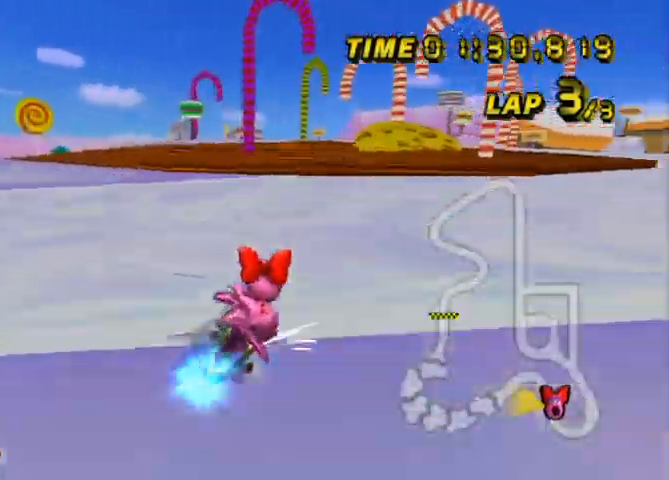
{"buttons": ["A"], "left_stick": "left", "events": [[134, "left_stick", "center"], [301, "B", "up"], [334, "left_stick", "left"]]}
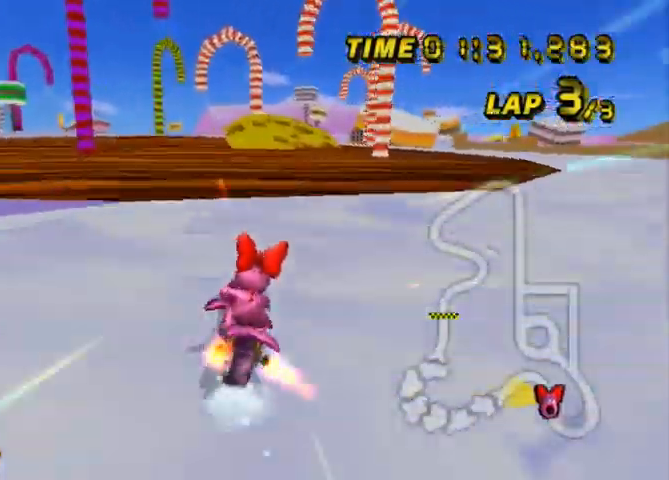
{"buttons": ["A"], "left_stick": "center", "events": [[134, "left_stick", "center"], [234, "left_stick", "right"], [434, "left_stick", "center"]]}
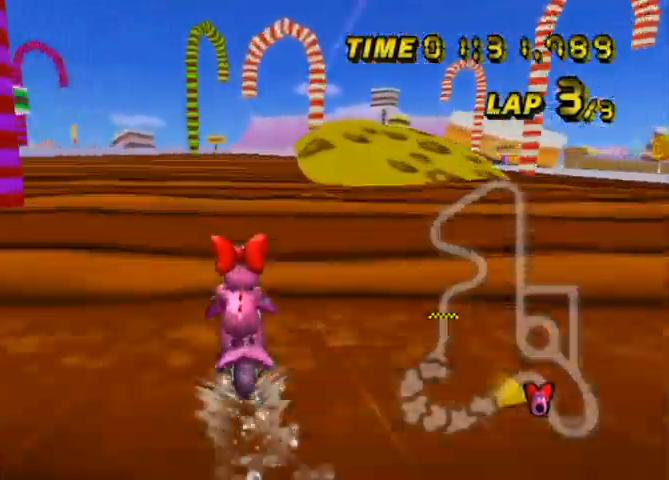
{"buttons": ["A"], "left_stick": "center", "events": [[167, "left_stick", "right"], [267, "left_stick", "center"]]}
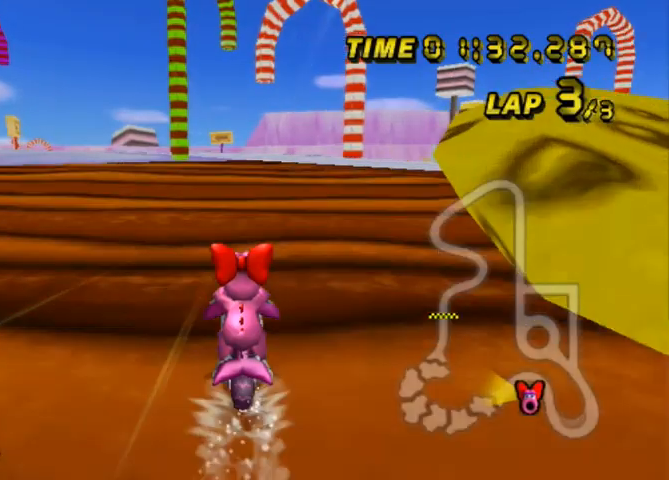
{"buttons": ["A"], "left_stick": "left", "events": [[501, "left_stick", "left"]]}
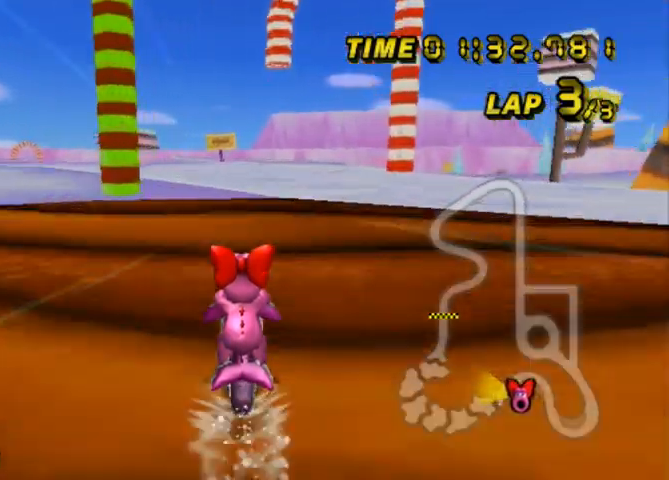
{"buttons": ["A", "B"], "left_stick": "left", "events": [[200, "B", "down"]]}
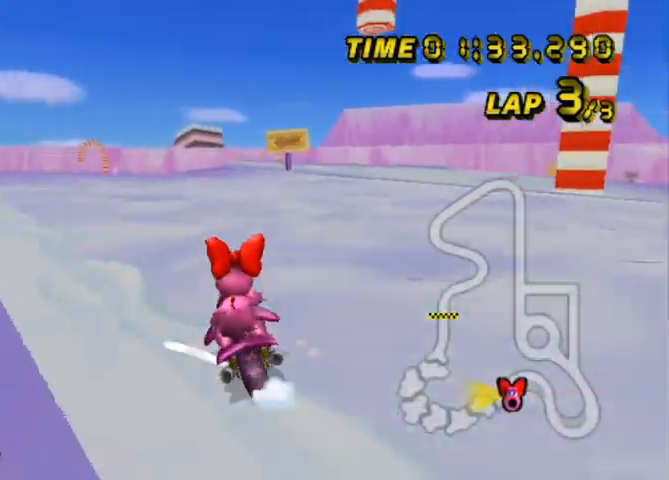
{"buttons": ["A"], "left_stick": "center", "events": [[201, "B", "up"], [234, "left_stick", "center"]]}
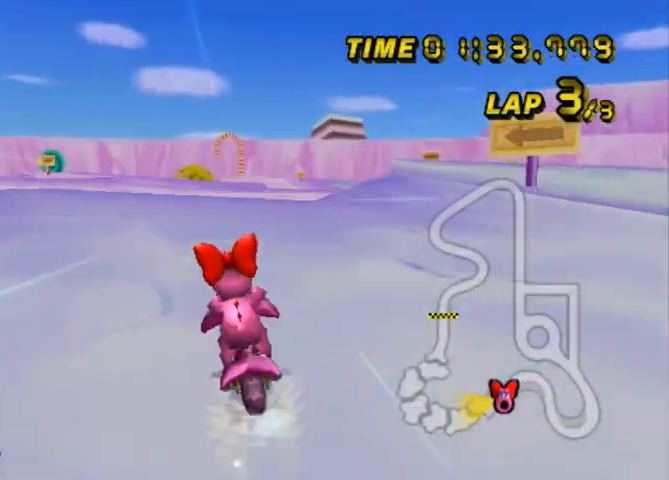
{"buttons": ["A", "B"], "left_stick": "up-right", "events": [[100, "B", "down"], [300, "left_stick", "up"], [434, "left_stick", "up-right"]]}
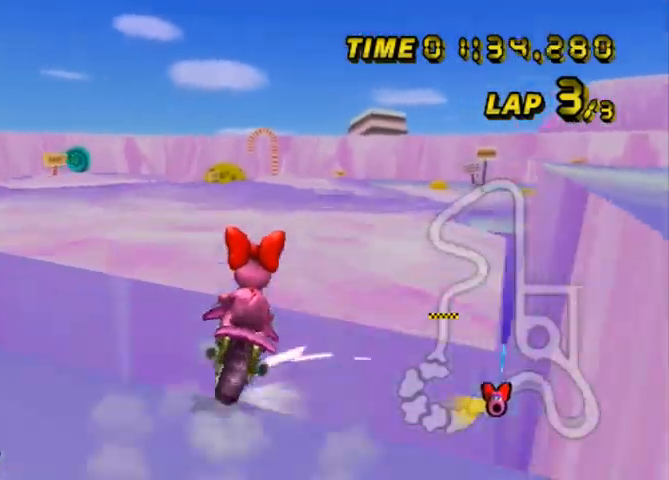
{"buttons": ["A", "B"], "left_stick": "left", "events": [[234, "left_stick", "center"], [434, "left_stick", "left"]]}
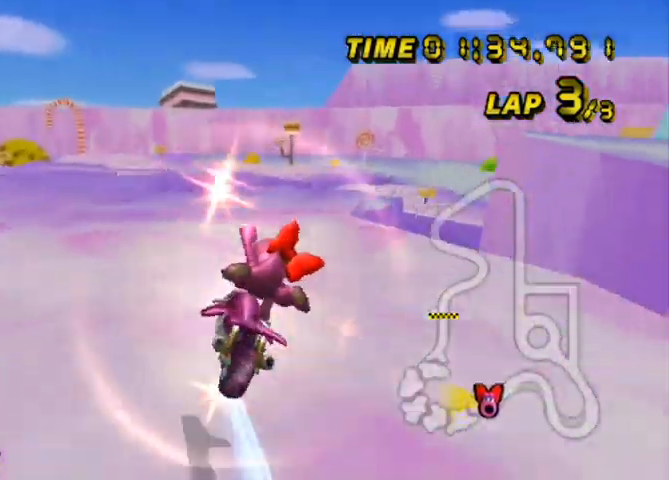
{"buttons": ["A", "B"], "left_stick": "up-right", "events": [[200, "left_stick", "up-left"], [434, "left_stick", "up-right"]]}
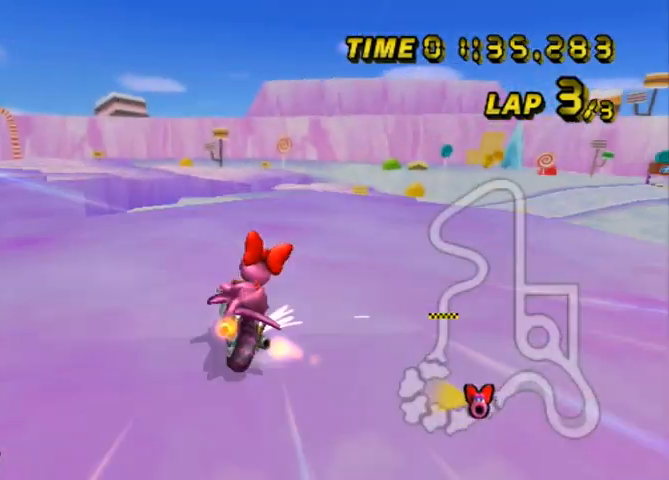
{"buttons": ["A", "B"], "left_stick": "down-left", "events": [[234, "left_stick", "right"], [401, "left_stick", "down-left"]]}
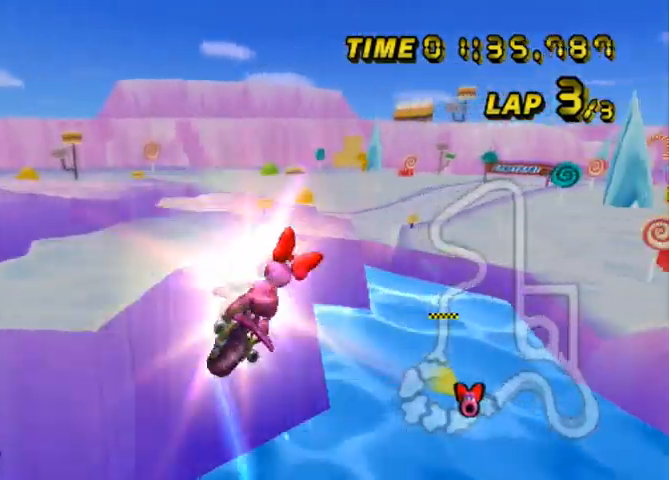
{"buttons": ["A", "B"], "left_stick": "down-right", "events": [[434, "left_stick", "down-right"]]}
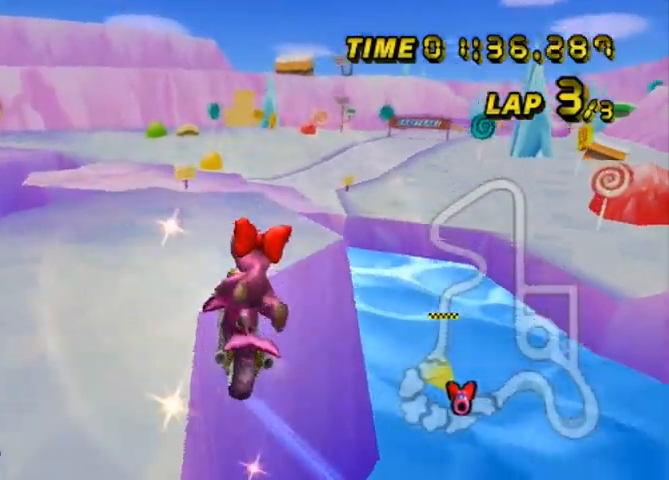
{"buttons": ["A", "B"], "left_stick": "up-right", "events": [[34, "left_stick", "right"], [401, "left_stick", "up-right"]]}
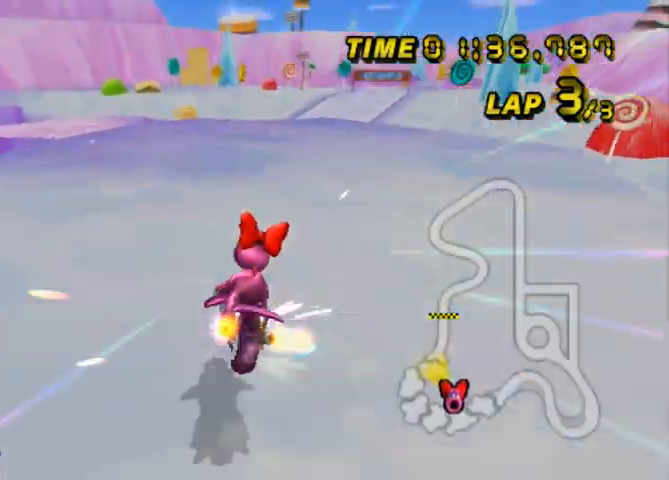
{"buttons": ["A", "B"], "left_stick": "up-right", "events": []}
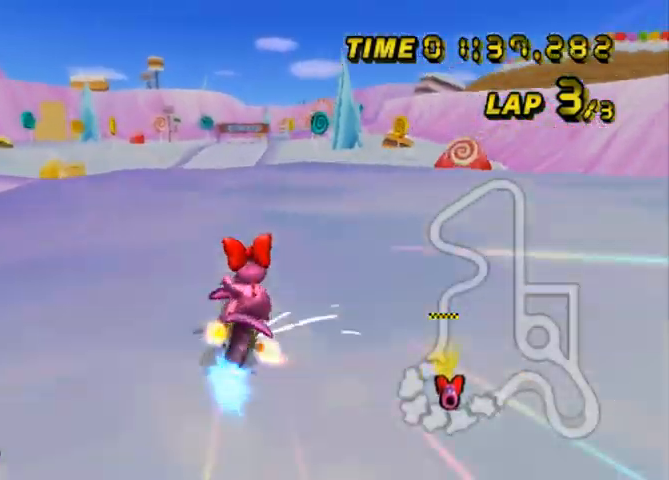
{"buttons": ["A"], "left_stick": "center", "events": [[134, "B", "up"], [134, "left_stick", "up-left"], [201, "left_stick", "left"], [468, "left_stick", "center"]]}
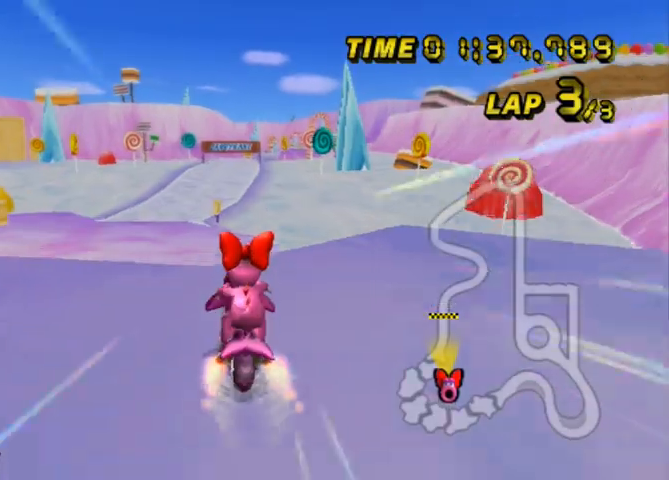
{"buttons": ["A"], "left_stick": "down", "events": [[233, "left_stick", "left"], [334, "left_stick", "down"]]}
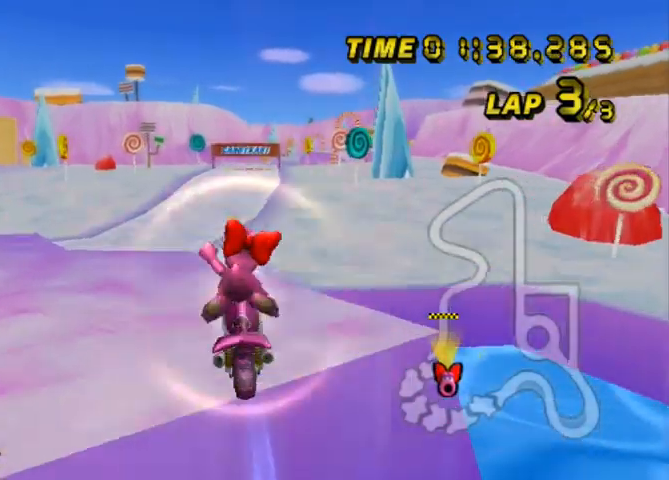
{"buttons": ["A"], "left_stick": "center", "events": [[234, "left_stick", "down-left"], [367, "left_stick", "left"], [501, "left_stick", "center"]]}
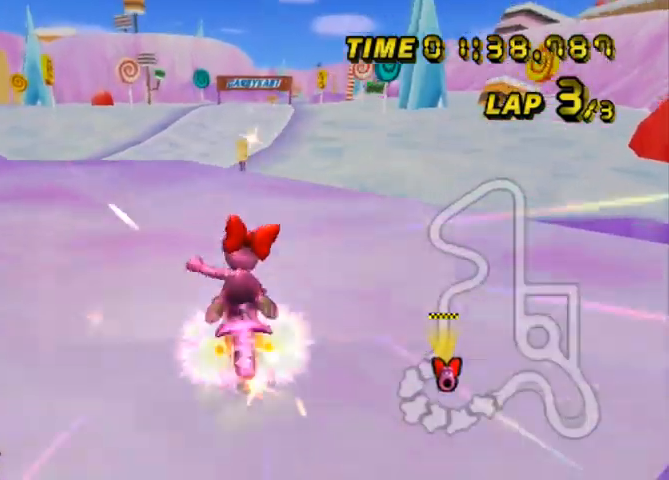
{"buttons": ["A"], "left_stick": "center", "events": [[267, "left_stick", "left"], [334, "left_stick", "center"]]}
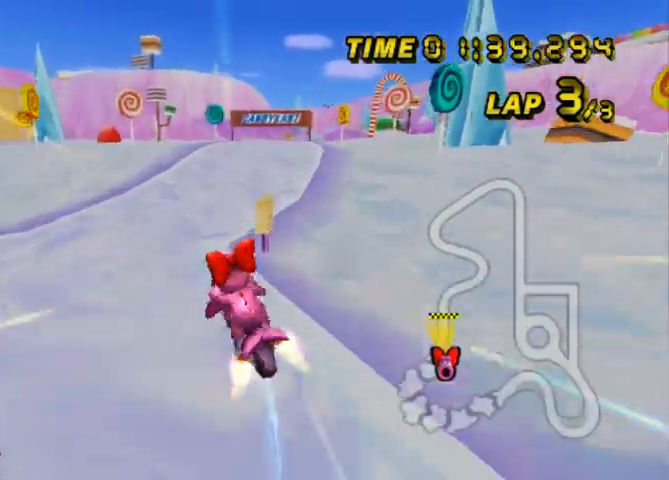
{"buttons": ["A"], "left_stick": "up", "events": [[67, "left_stick", "up"]]}
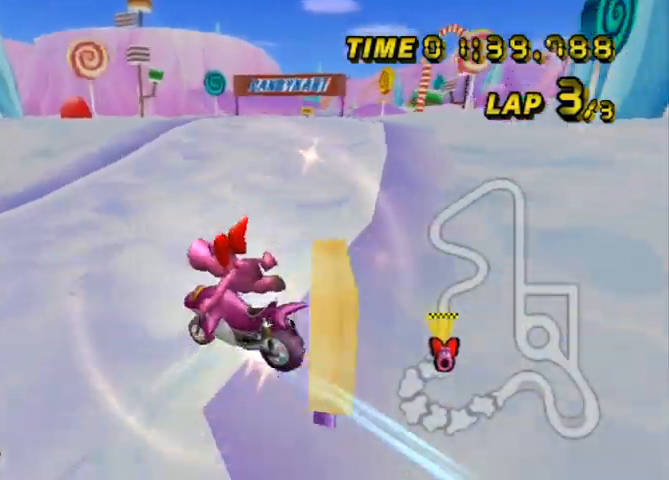
{"buttons": ["A"], "left_stick": "center", "events": [[334, "left_stick", "center"]]}
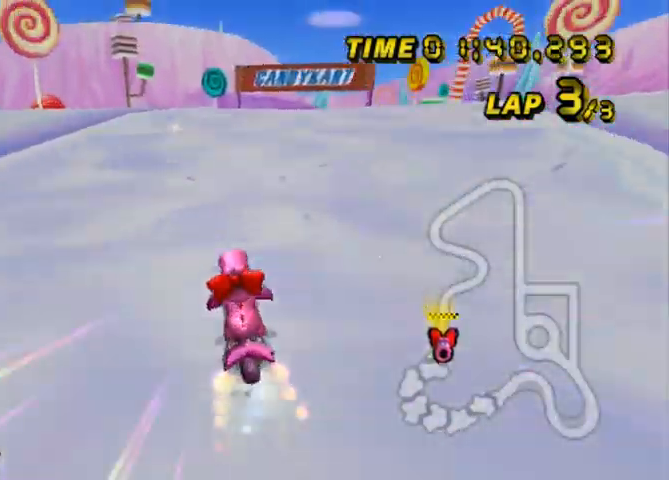
{"buttons": ["A"], "left_stick": "center", "events": []}